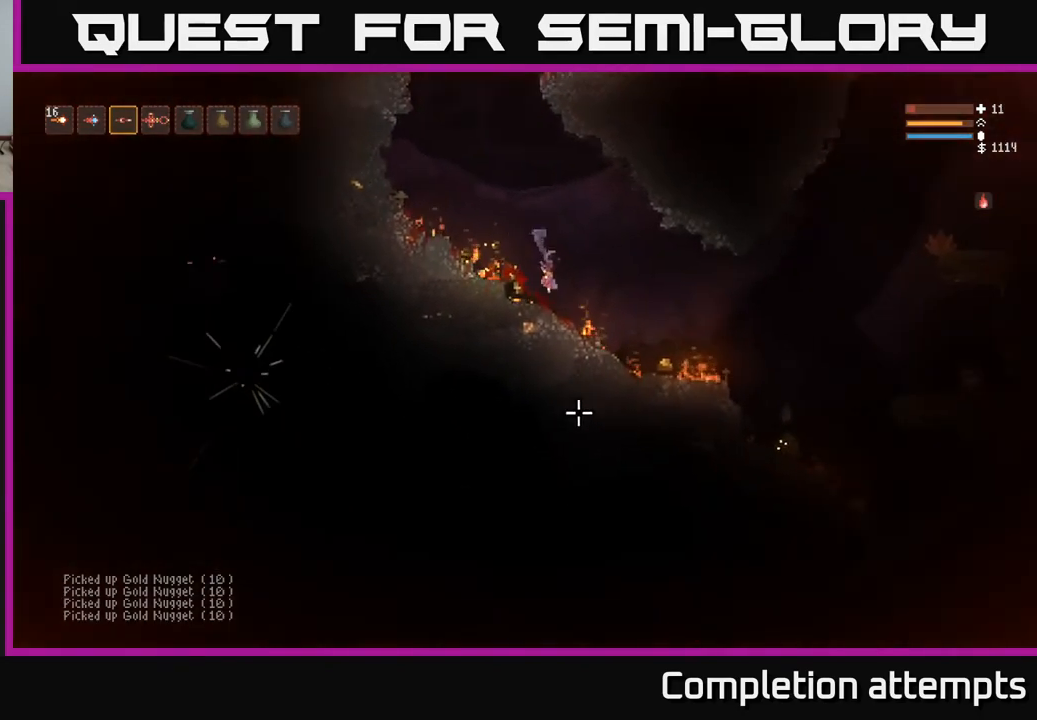
Gameplay with a controller (Xbox layout); each line is a JSON object with the inputs held at the frame after it. "events" lists button and stick changes between this image and that frame as [ms after this image, input, new state], when the widget could be followed in between.
{"buttons": ["L2"], "left_stick": "right", "right_stick": "down-right", "events": [[17, "left_stick", "center"], [150, "right_stick", "down-right"], [300, "left_stick", "right"], [317, "L2", "down"]]}
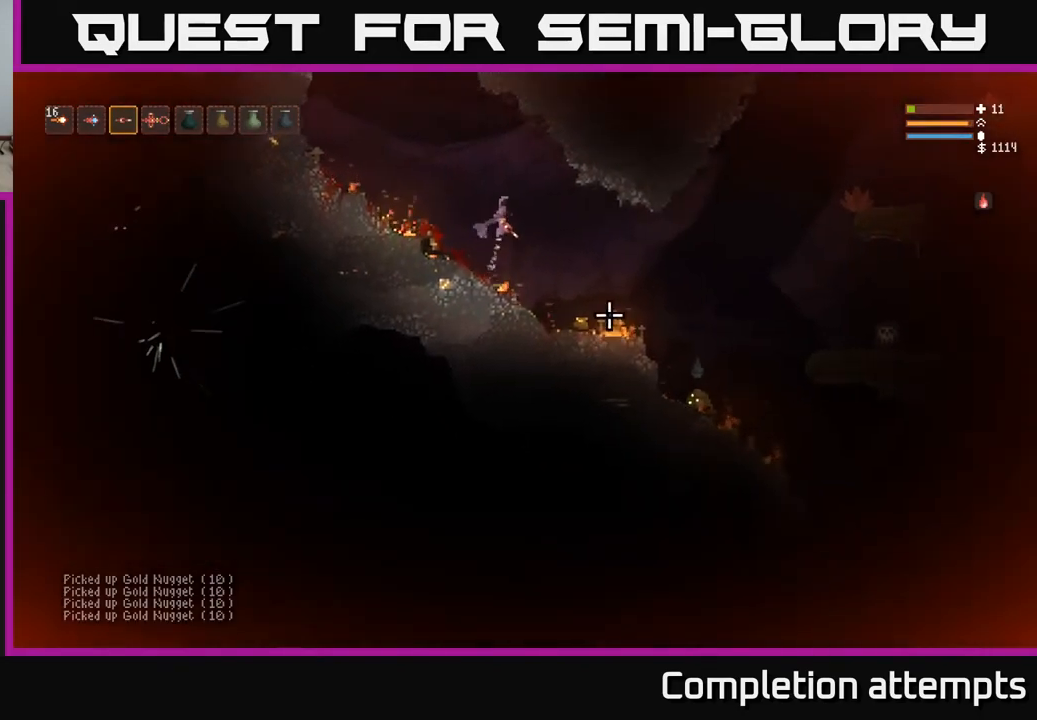
{"buttons": [], "left_stick": "left", "right_stick": "down-right", "events": [[33, "L2", "up"], [367, "R2", "down"], [483, "R2", "up"], [500, "left_stick", "left"]]}
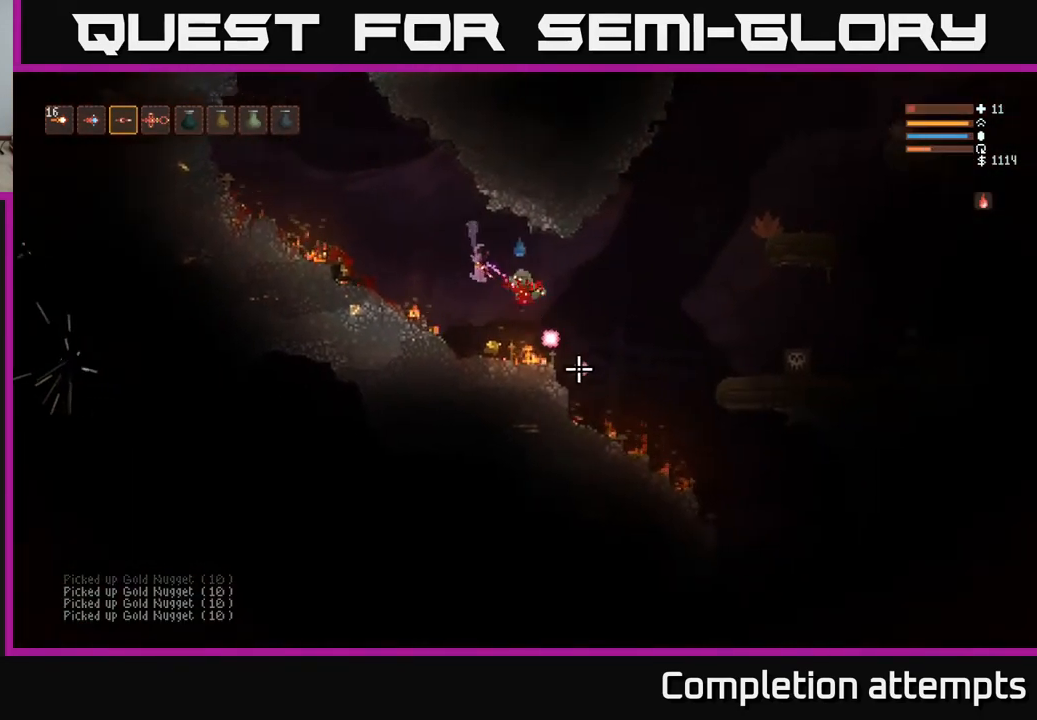
{"buttons": ["L2"], "left_stick": "right", "right_stick": "right", "events": [[317, "left_stick", "right"], [333, "right_stick", "right"], [483, "L2", "down"]]}
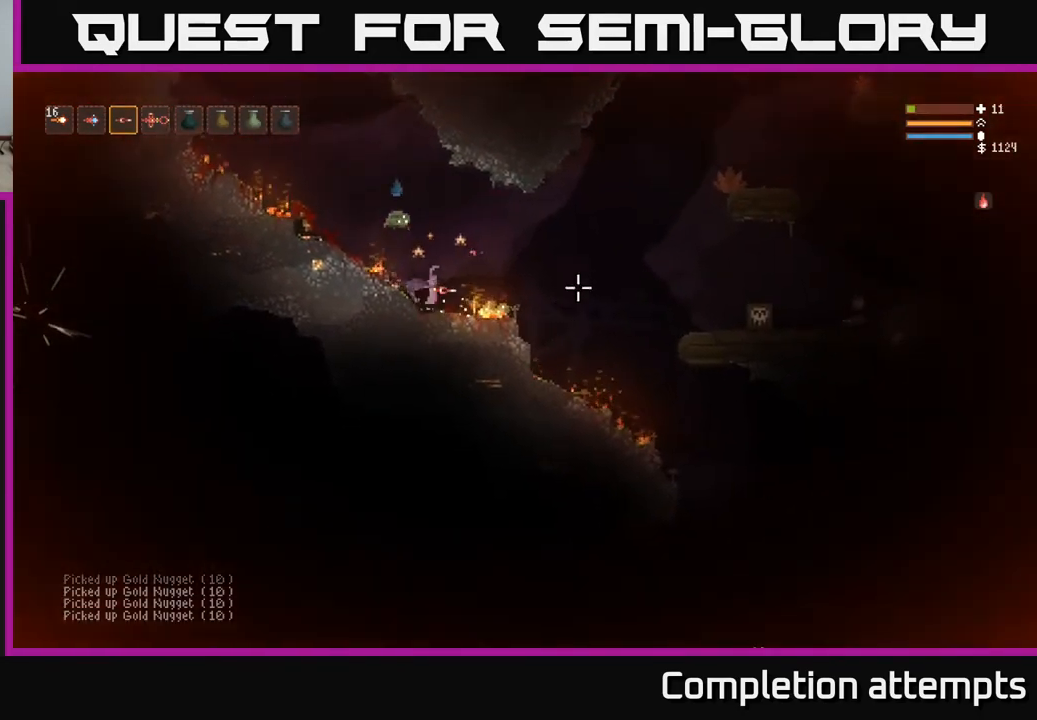
{"buttons": ["R2"], "left_stick": "right", "right_stick": "down", "events": [[83, "right_stick", "down"], [133, "right_stick", "left"], [383, "L2", "up"], [383, "right_stick", "down"], [450, "R2", "down"]]}
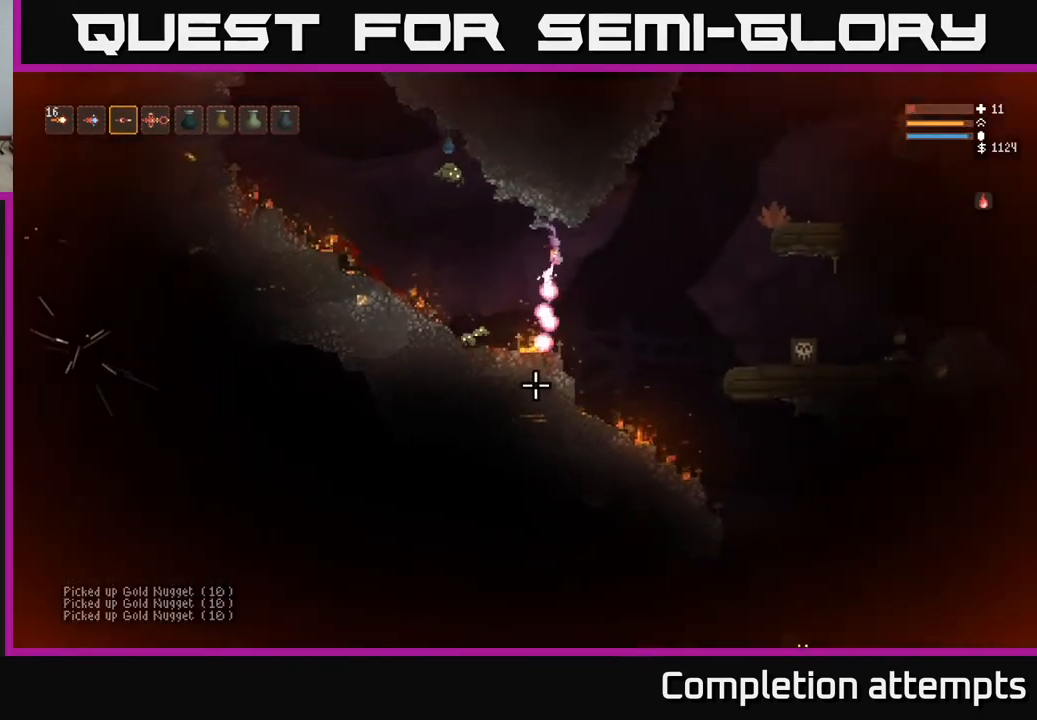
{"buttons": ["L2"], "left_stick": "right", "right_stick": "down-left", "events": [[67, "R2", "up"], [133, "right_stick", "down-left"], [350, "L2", "down"]]}
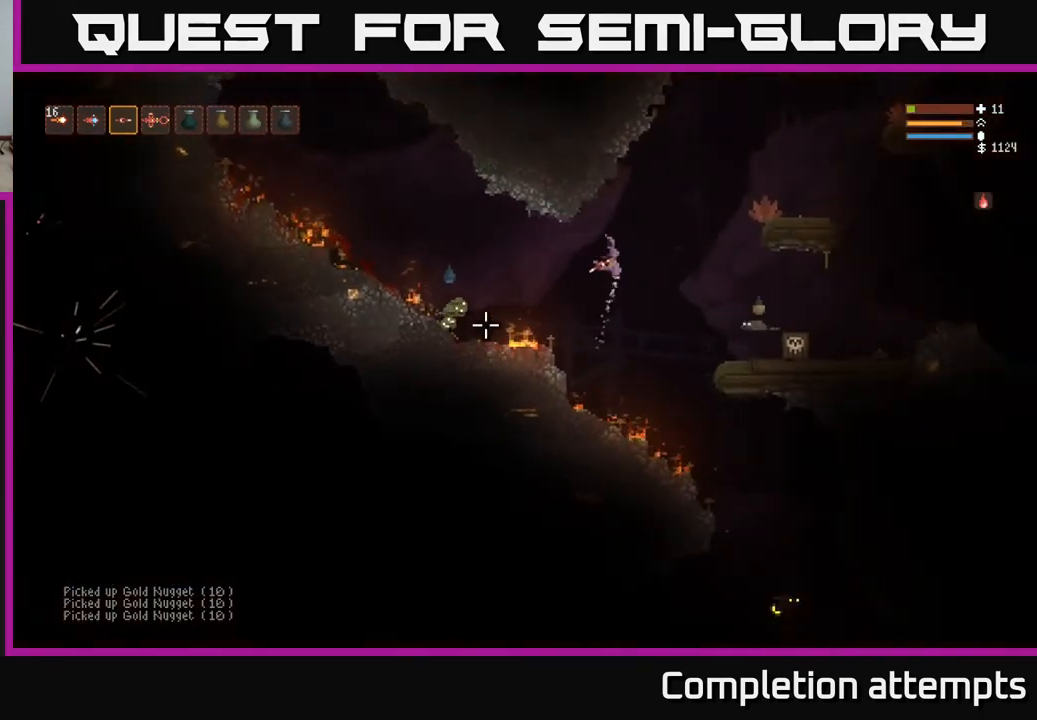
{"buttons": ["R2"], "left_stick": "right", "right_stick": "down-left", "events": [[17, "R2", "down"], [183, "R2", "up"], [500, "L2", "up"], [500, "R2", "down"]]}
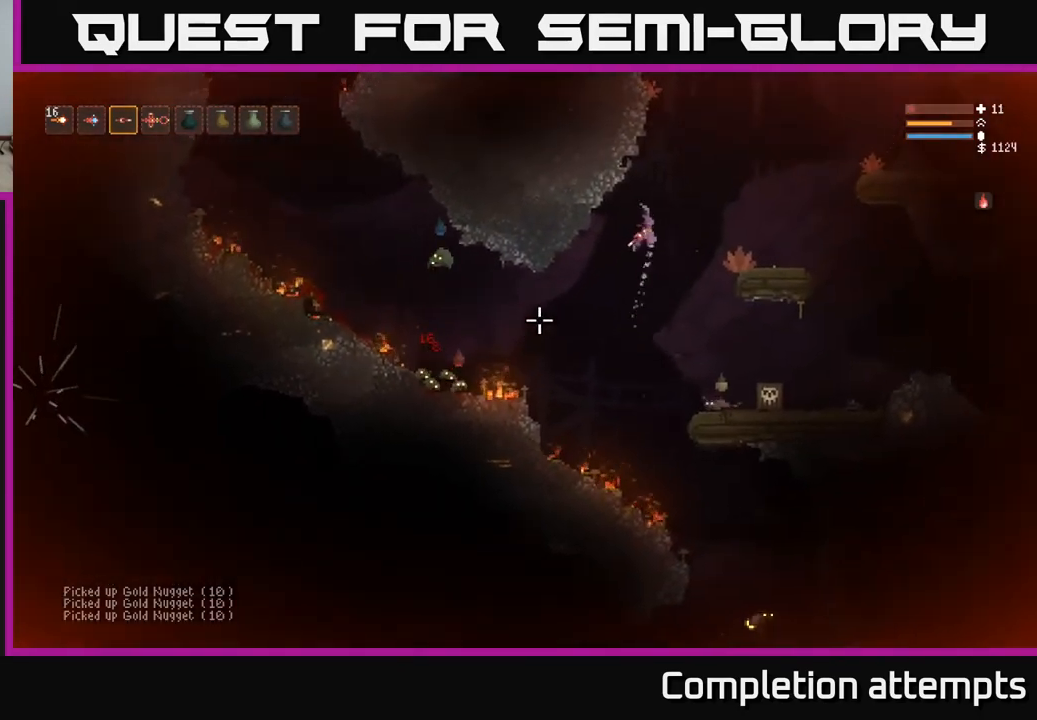
{"buttons": ["L2", "R2"], "left_stick": "right", "right_stick": "down-left", "events": [[150, "R2", "up"], [367, "L2", "down"], [500, "R2", "down"]]}
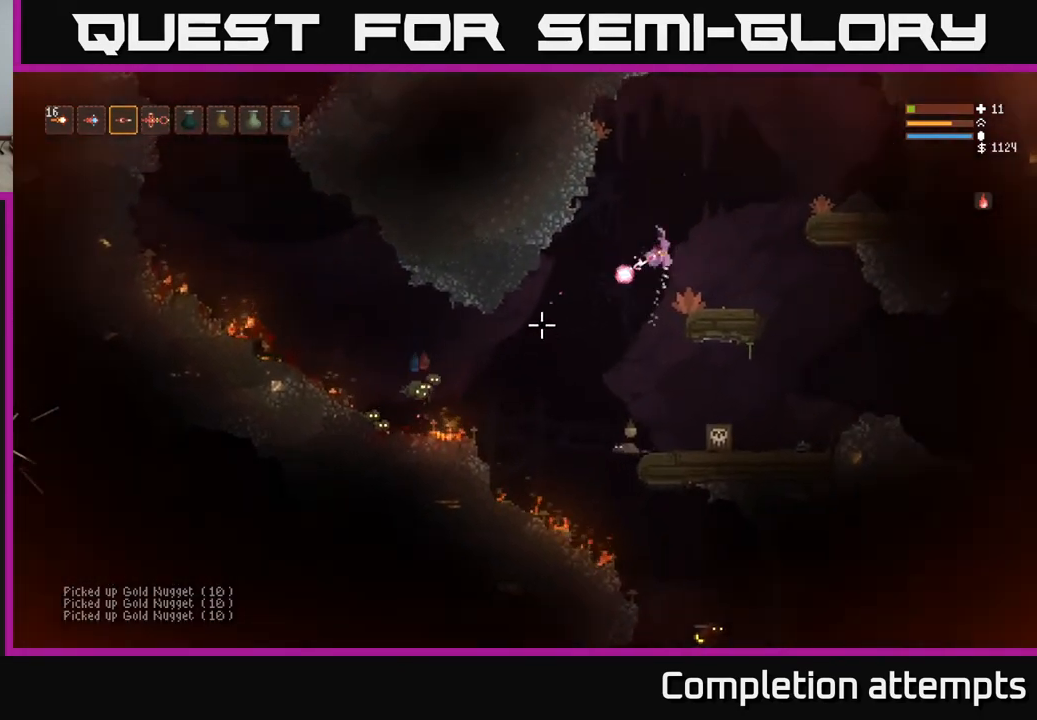
{"buttons": [], "left_stick": "center", "right_stick": "down-left", "events": [[83, "L2", "up"], [167, "R2", "up"], [317, "left_stick", "center"]]}
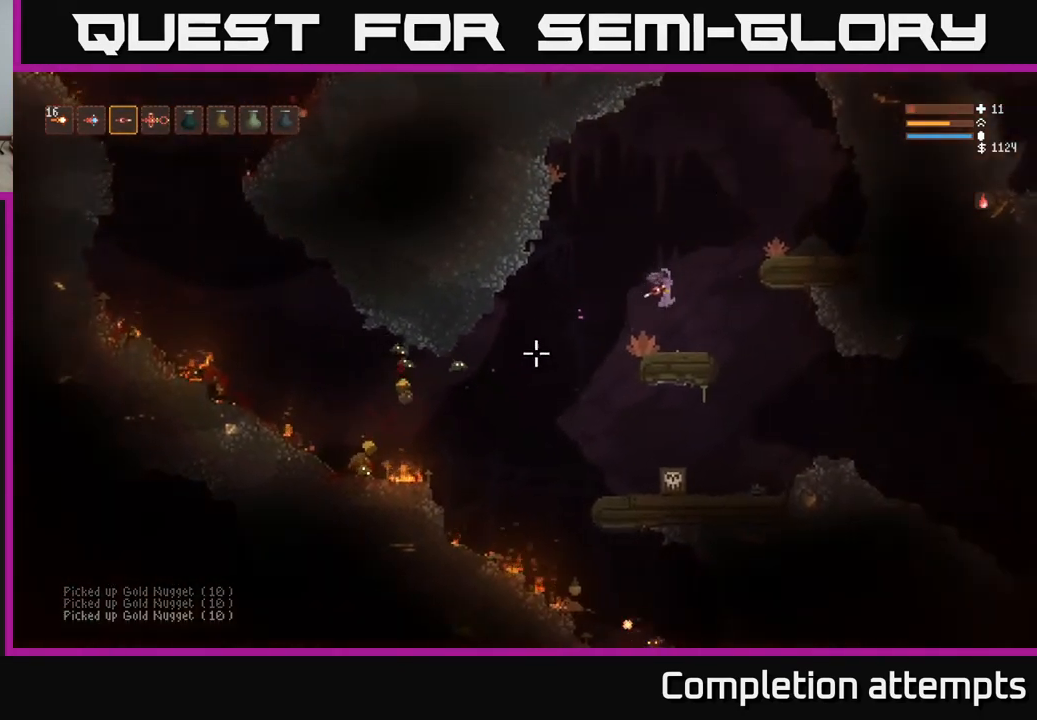
{"buttons": [], "left_stick": "left", "right_stick": "down-left", "events": [[383, "left_stick", "left"]]}
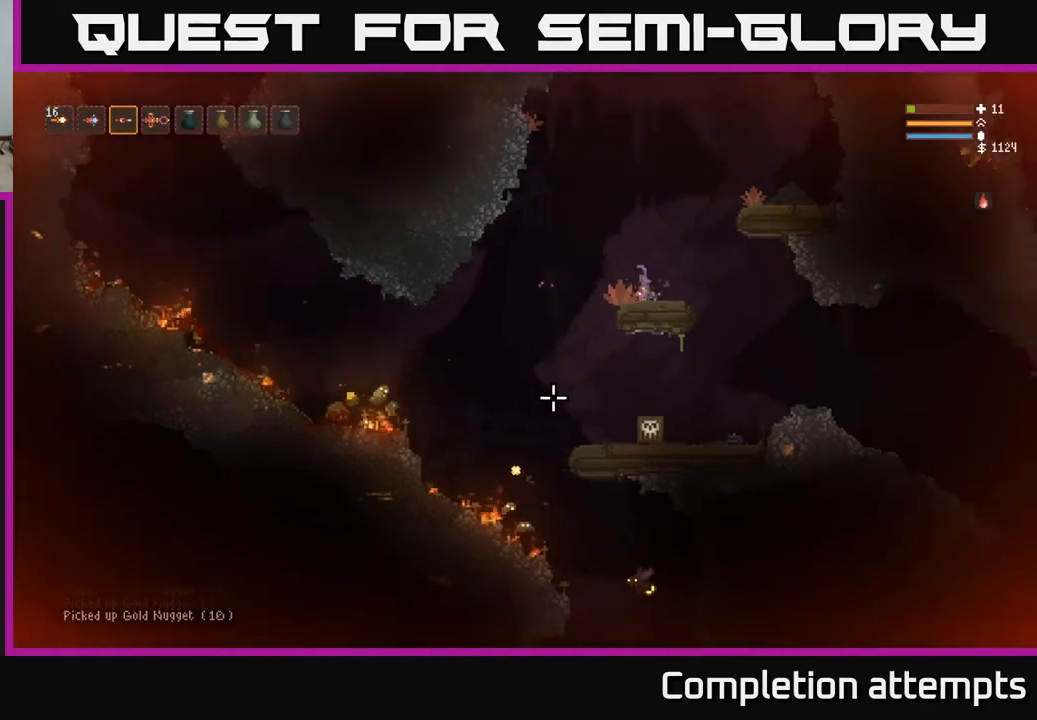
{"buttons": [], "left_stick": "left", "right_stick": "down", "events": [[33, "L2", "down"], [100, "right_stick", "down"], [233, "L2", "up"]]}
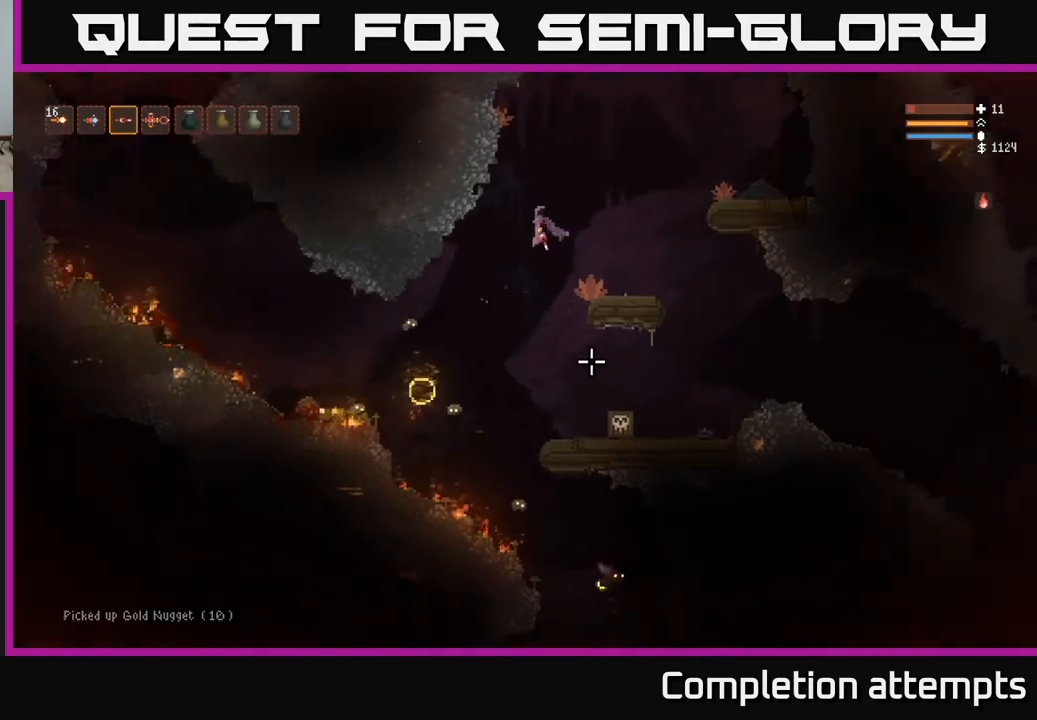
{"buttons": ["L2"], "left_stick": "right", "right_stick": "down-left", "events": [[83, "L2", "down"], [83, "R2", "down"], [167, "left_stick", "right"], [267, "R2", "up"], [467, "right_stick", "down-left"]]}
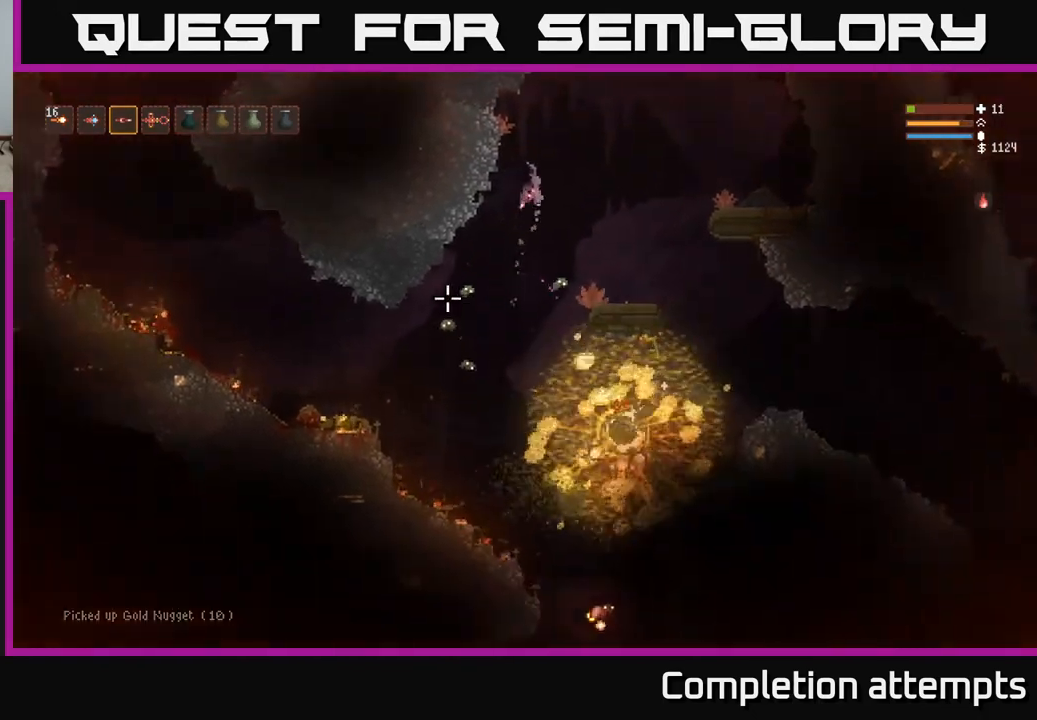
{"buttons": [], "left_stick": "right", "right_stick": "down", "events": [[33, "R2", "down"], [167, "right_stick", "down"], [267, "R2", "up"], [283, "L2", "up"]]}
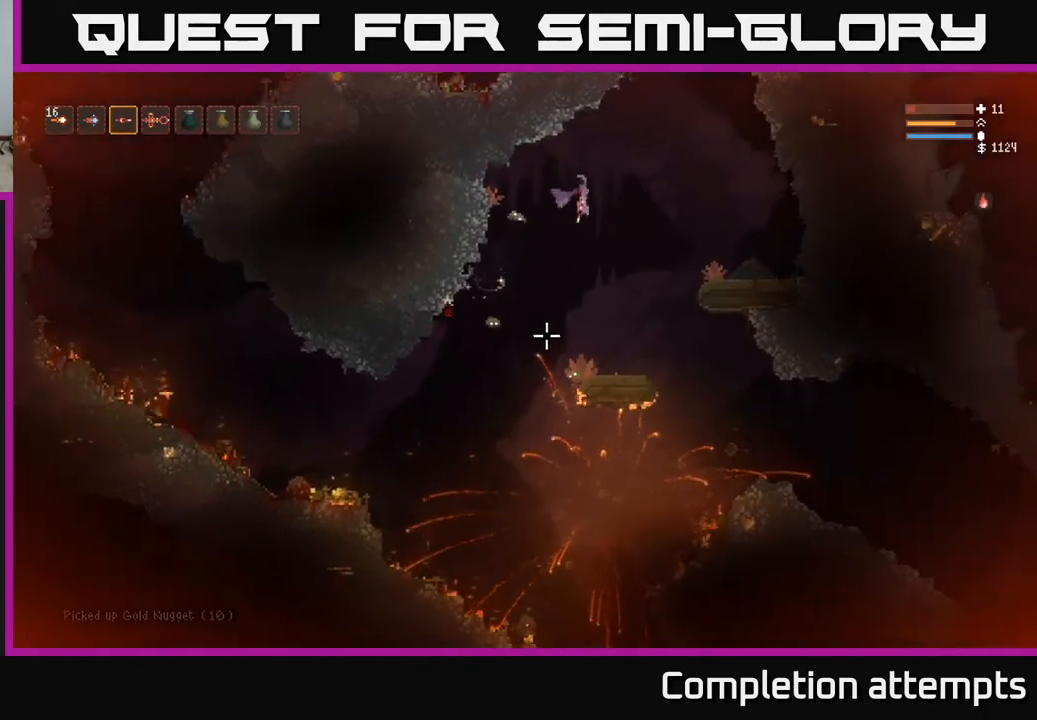
{"buttons": ["R2"], "left_stick": "right", "right_stick": "down-left", "events": [[150, "L2", "down"], [167, "right_stick", "down-left"], [267, "right_stick", "left"], [350, "R2", "down"], [467, "right_stick", "down-left"], [500, "L2", "up"]]}
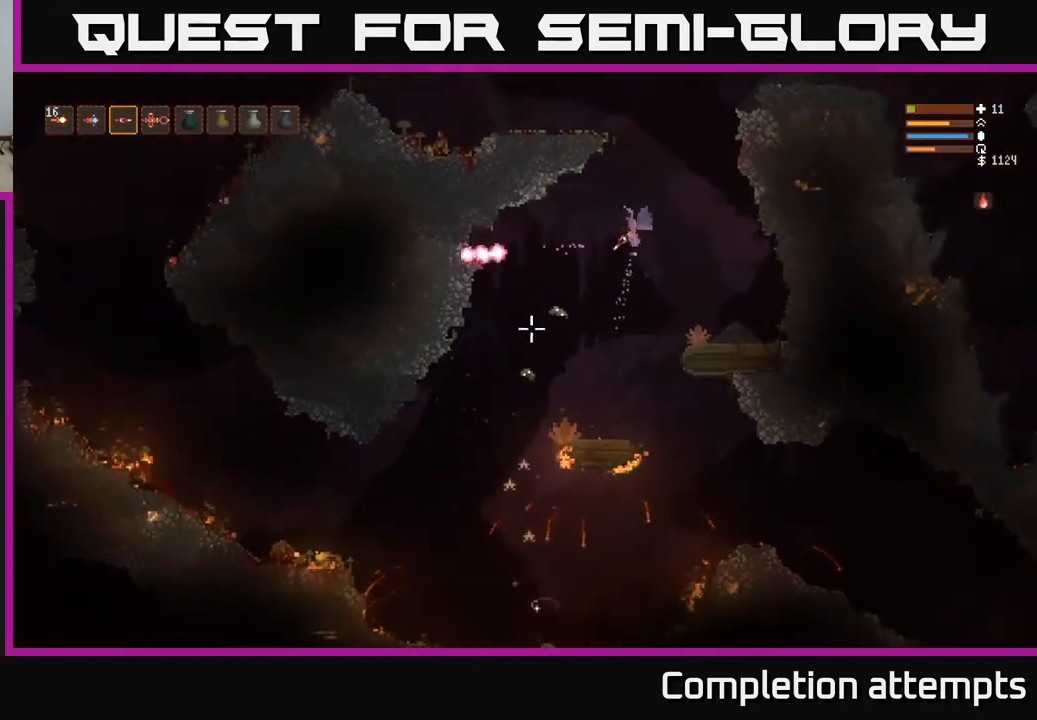
{"buttons": ["R2"], "left_stick": "right", "right_stick": "down-left", "events": [[17, "R2", "up"], [67, "right_stick", "down"], [367, "R2", "down"], [367, "right_stick", "down-left"]]}
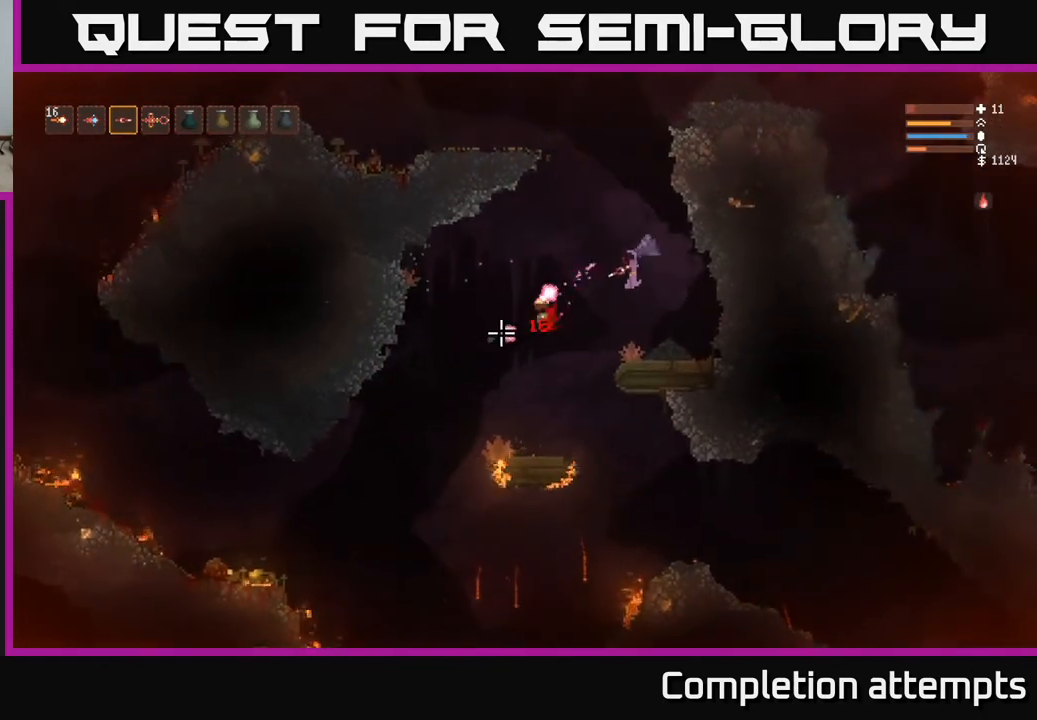
{"buttons": [], "left_stick": "center", "right_stick": "up", "events": [[83, "R2", "up"], [150, "left_stick", "center"], [167, "right_stick", "center"], [383, "right_stick", "up-left"], [450, "right_stick", "up"]]}
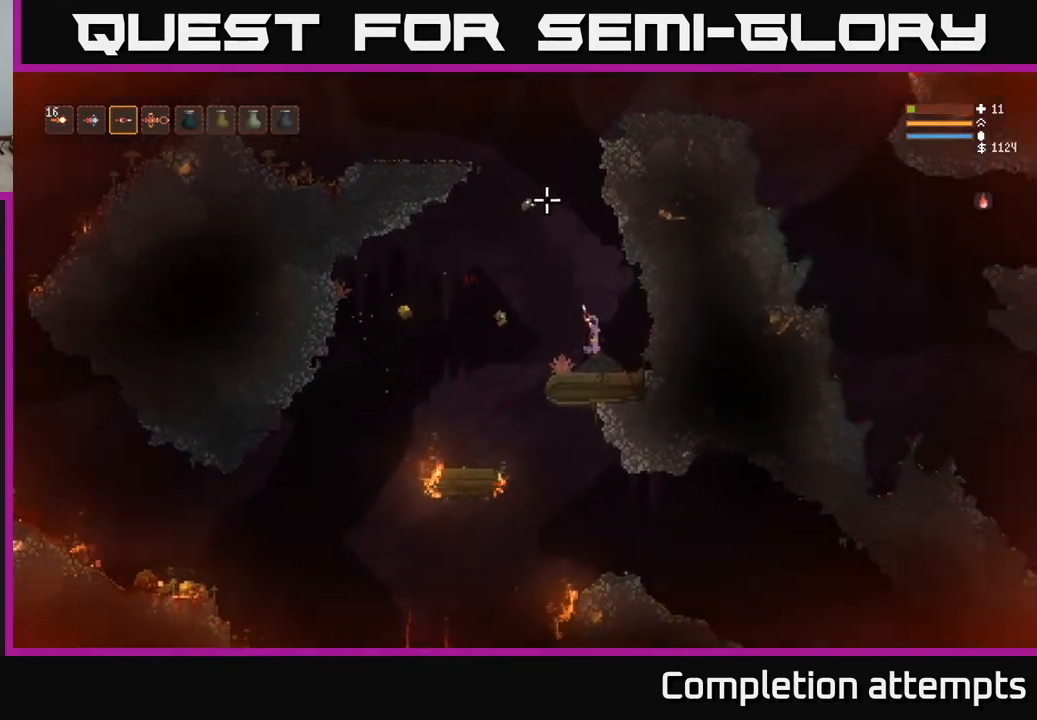
{"buttons": ["L2"], "left_stick": "up", "right_stick": "up-right", "events": [[83, "R2", "down"], [183, "left_stick", "left"], [283, "R2", "up"], [383, "left_stick", "up-left"], [383, "right_stick", "up-right"], [400, "L2", "down"], [500, "left_stick", "up"]]}
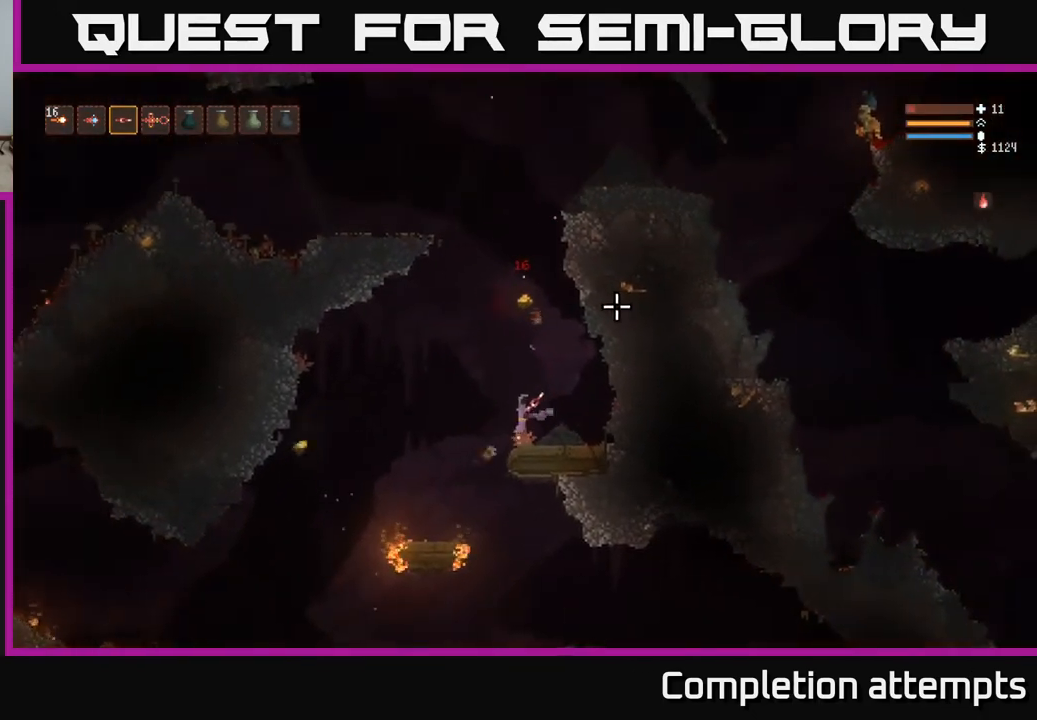
{"buttons": [], "left_stick": "center", "right_stick": "down-left", "events": [[100, "L2", "up"], [100, "left_stick", "up-right"], [333, "left_stick", "center"], [433, "right_stick", "down-left"]]}
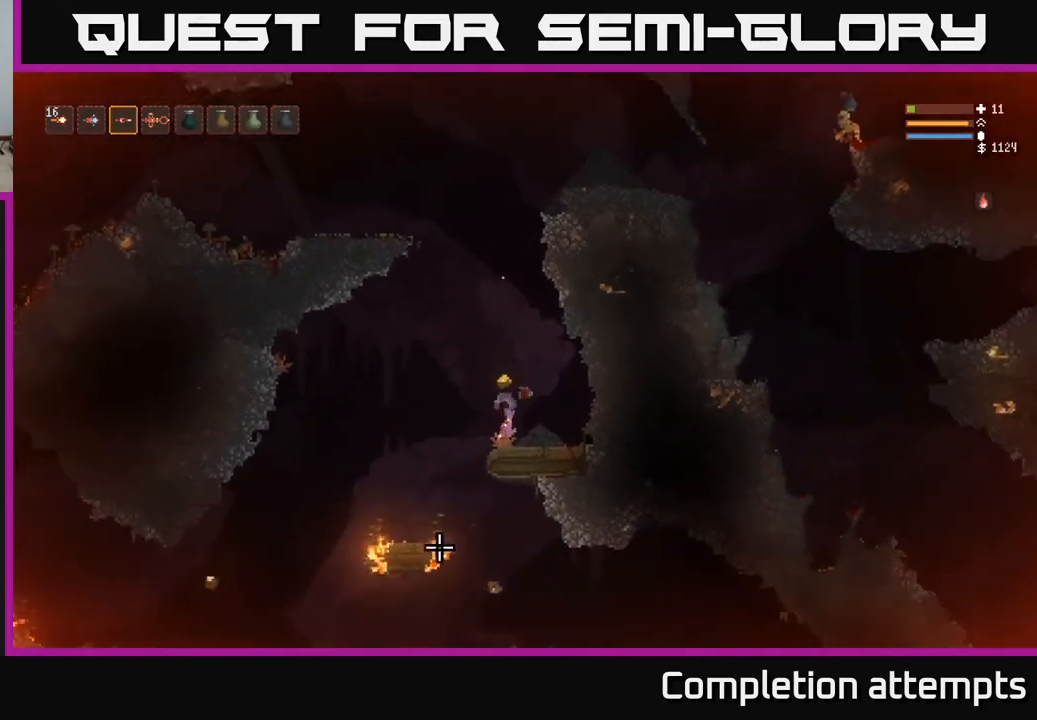
{"buttons": [], "left_stick": "left", "right_stick": "down", "events": [[17, "right_stick", "down"], [117, "left_stick", "left"], [350, "L2", "down"], [483, "L2", "up"]]}
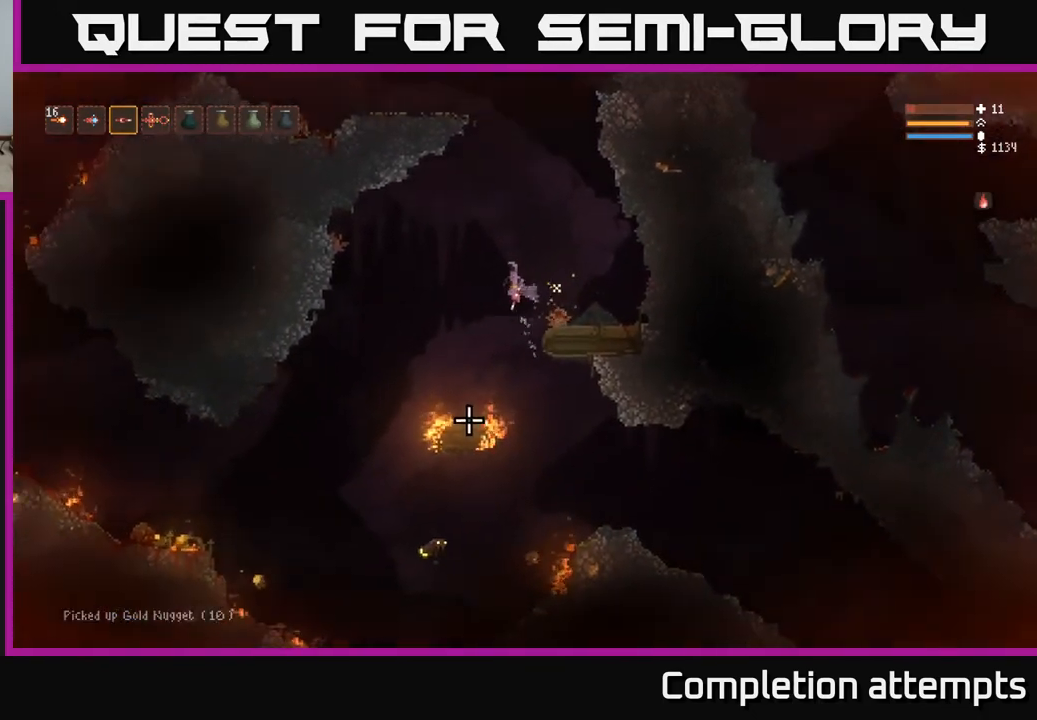
{"buttons": [], "left_stick": "left", "right_stick": "down", "events": [[383, "L2", "down"], [450, "L2", "up"]]}
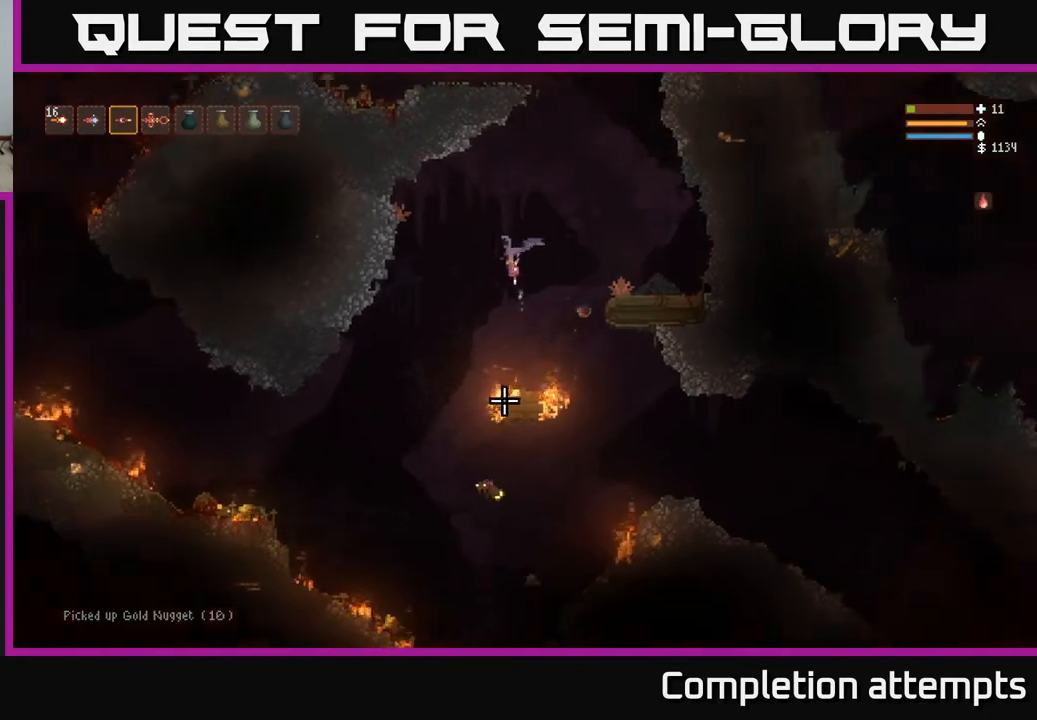
{"buttons": ["R2"], "left_stick": "left", "right_stick": "down", "events": [[400, "R2", "down"]]}
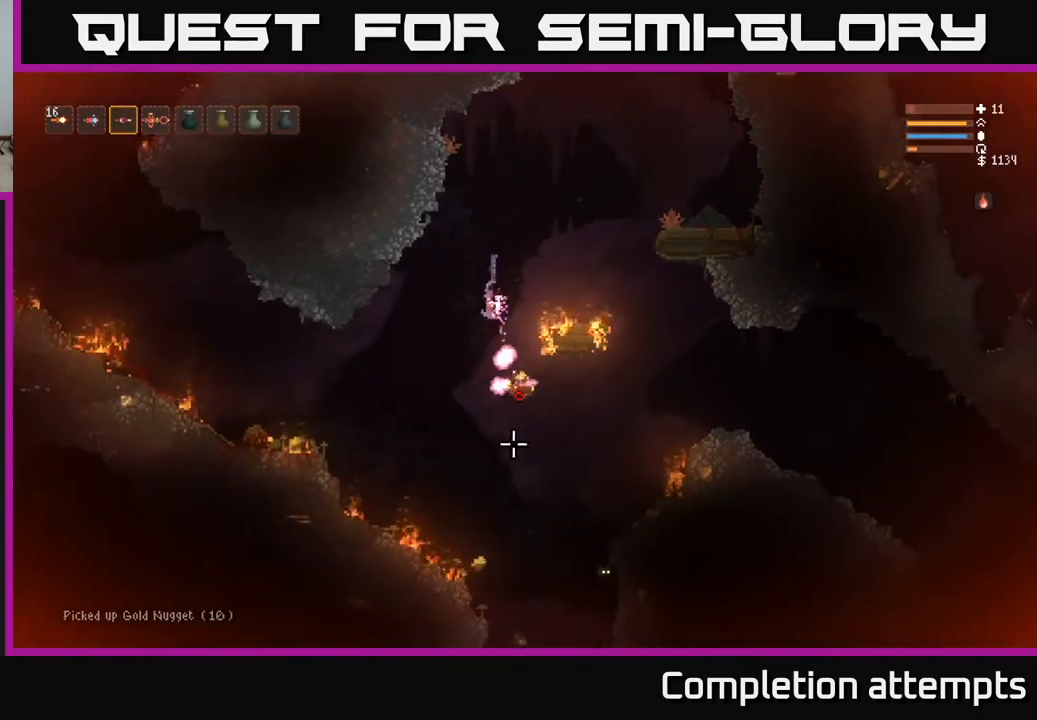
{"buttons": [], "left_stick": "left", "right_stick": "down-right", "events": [[83, "R2", "up"], [100, "L2", "down"], [100, "right_stick", "down-right"], [233, "L2", "up"]]}
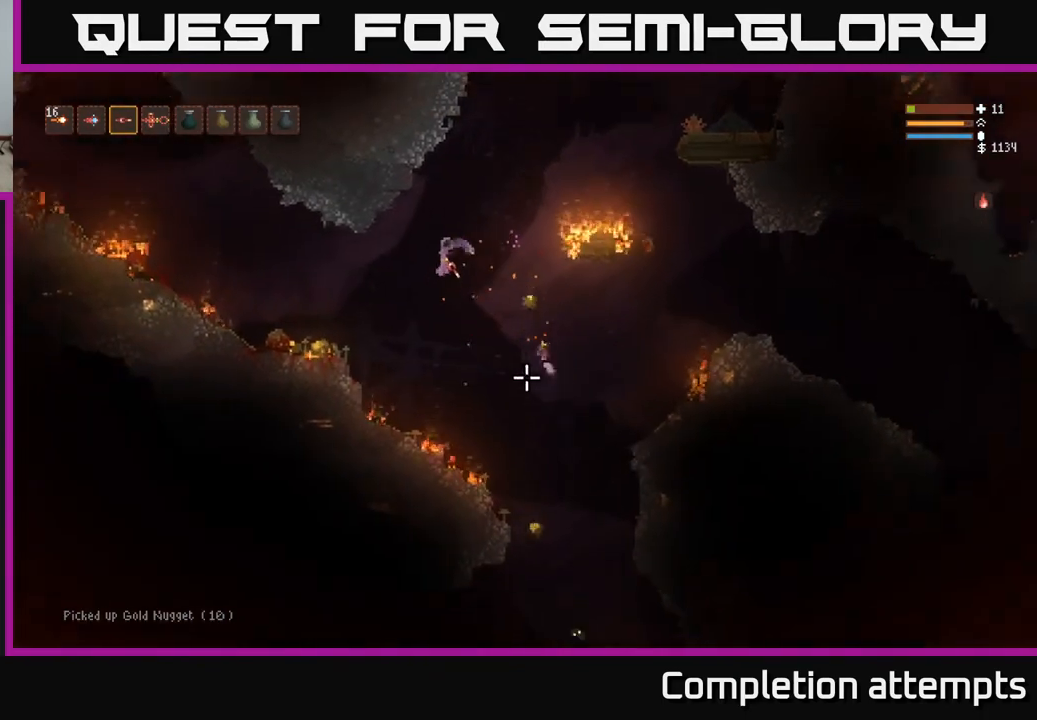
{"buttons": [], "left_stick": "right", "right_stick": "down-right", "events": [[167, "left_stick", "right"], [250, "L2", "down"], [350, "L2", "up"]]}
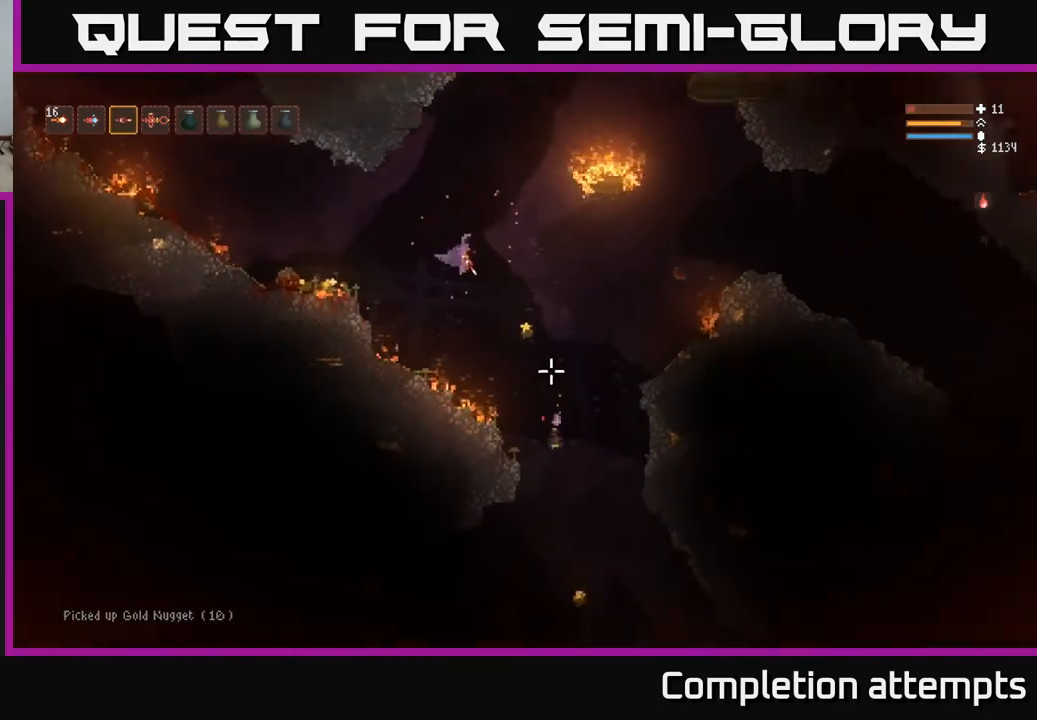
{"buttons": [], "left_stick": "right", "right_stick": "down", "events": [[217, "L2", "down"], [317, "L2", "up"], [500, "right_stick", "down"]]}
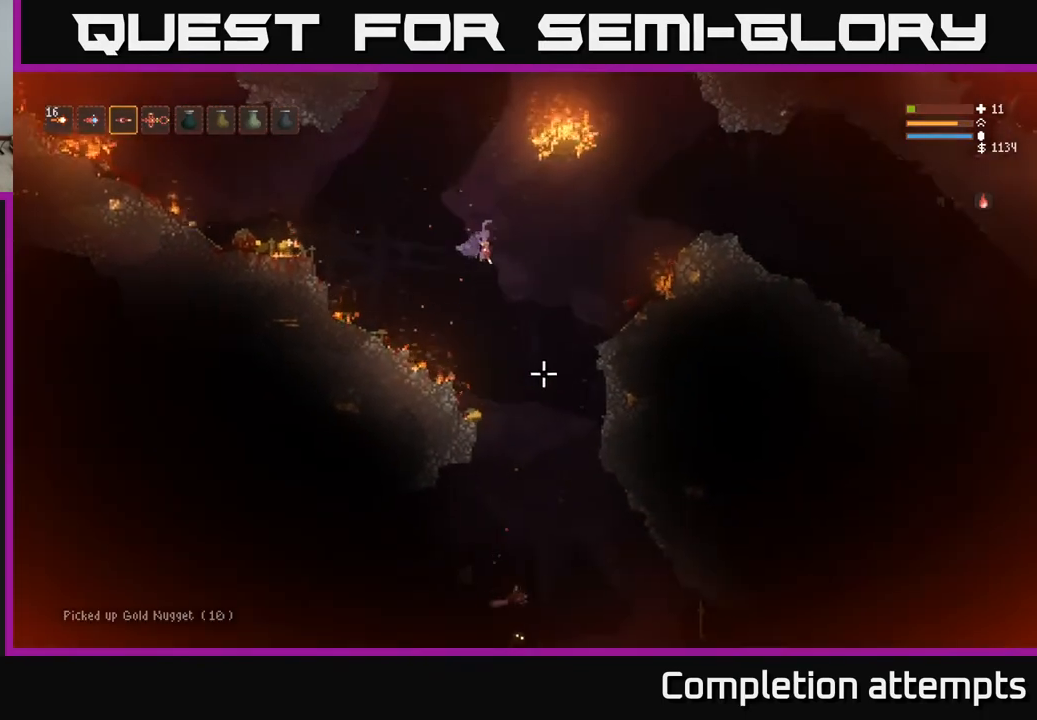
{"buttons": [], "left_stick": "right", "right_stick": "down", "events": [[117, "L2", "down"], [233, "L2", "up"]]}
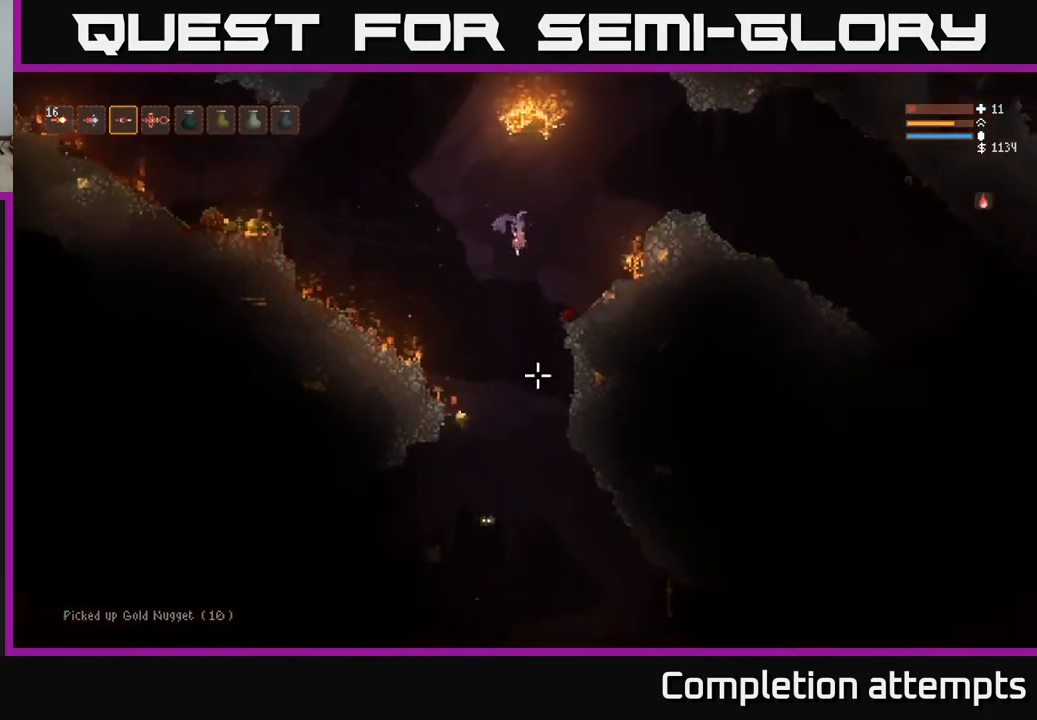
{"buttons": [], "left_stick": "right", "right_stick": "down", "events": [[50, "L2", "down"], [133, "L2", "up"]]}
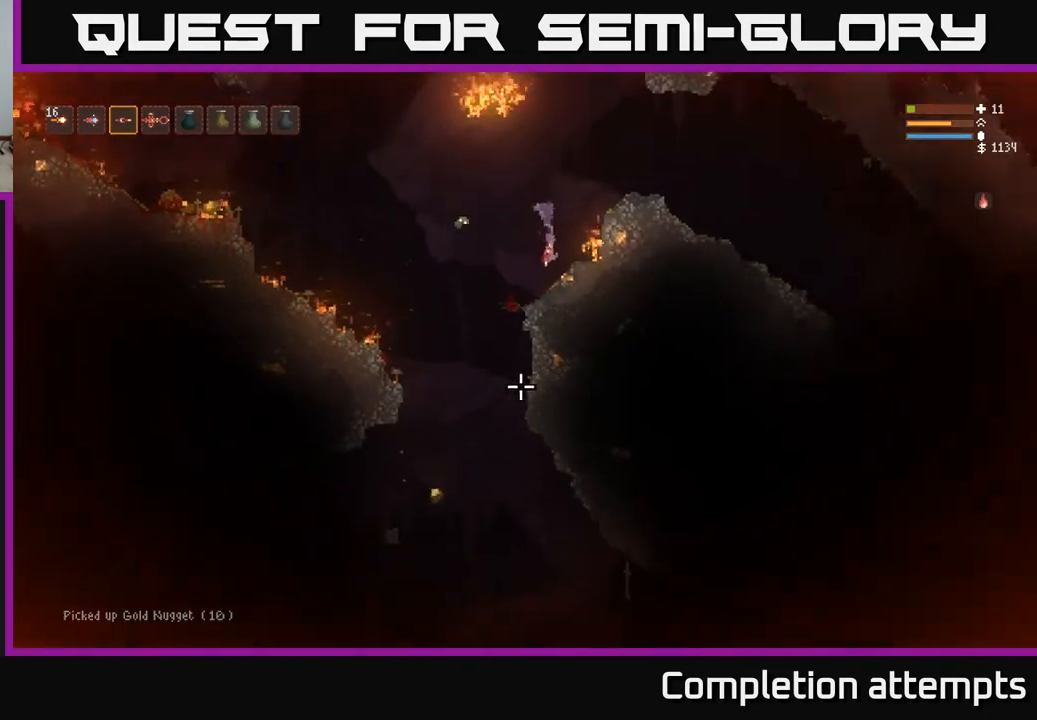
{"buttons": ["R2"], "left_stick": "center", "right_stick": "up", "events": [[133, "right_stick", "down-left"], [217, "left_stick", "left"], [367, "left_stick", "center"], [367, "right_stick", "up-left"], [450, "R2", "down"], [450, "right_stick", "up"]]}
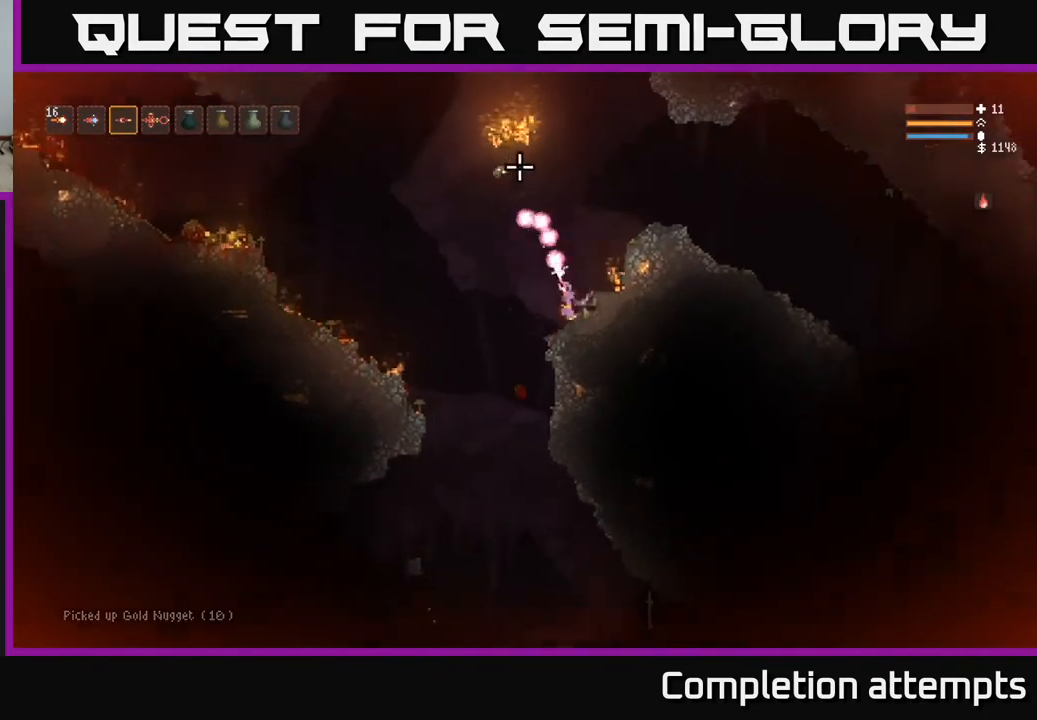
{"buttons": [], "left_stick": "center", "right_stick": "up-left", "events": [[83, "right_stick", "up-left"], [133, "R2", "up"]]}
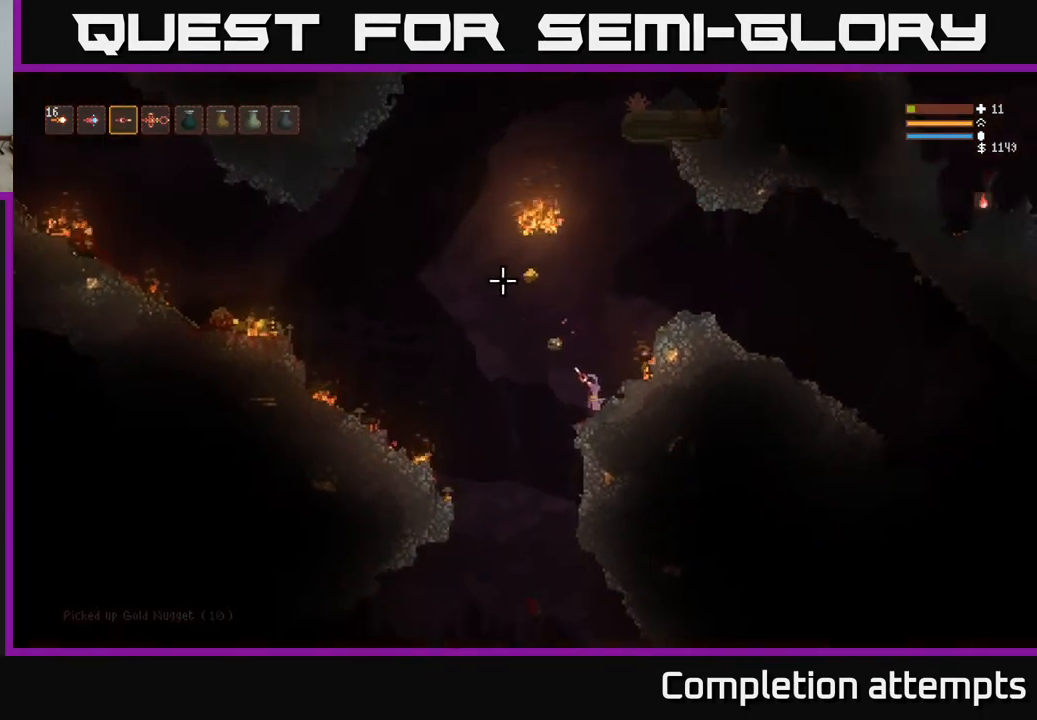
{"buttons": [], "left_stick": "center", "right_stick": "down-left", "events": [[33, "left_stick", "left"], [150, "L2", "down"], [300, "L2", "up"], [400, "right_stick", "down-left"], [450, "left_stick", "center"]]}
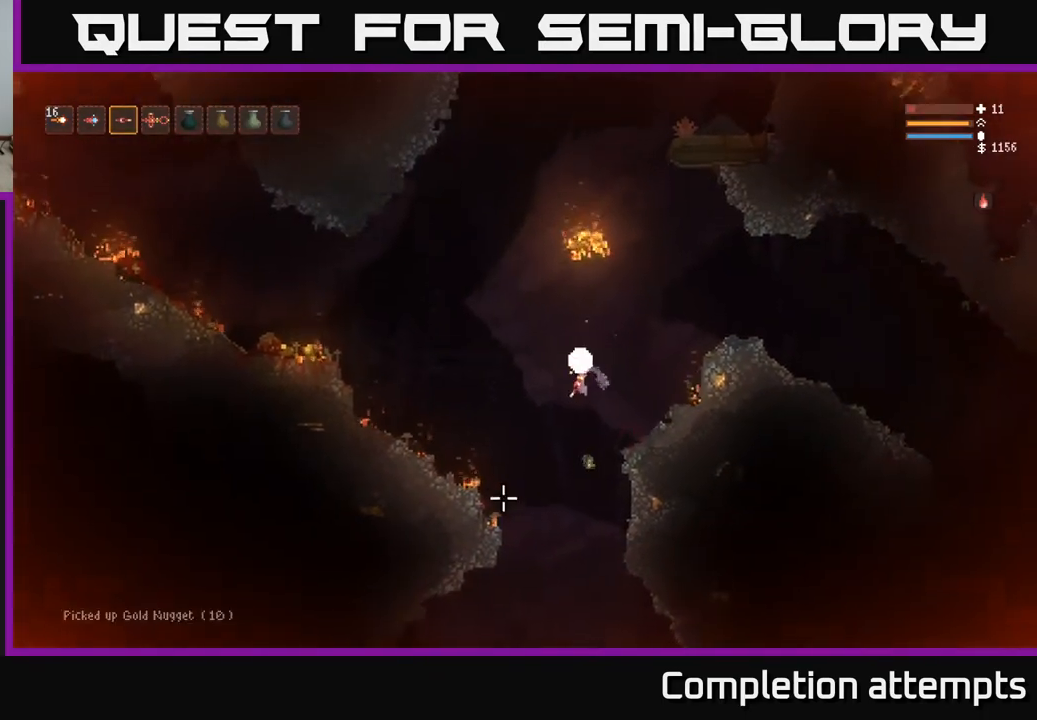
{"buttons": [], "left_stick": "down-right", "right_stick": "down-left", "events": [[83, "left_stick", "left"], [500, "left_stick", "down-right"]]}
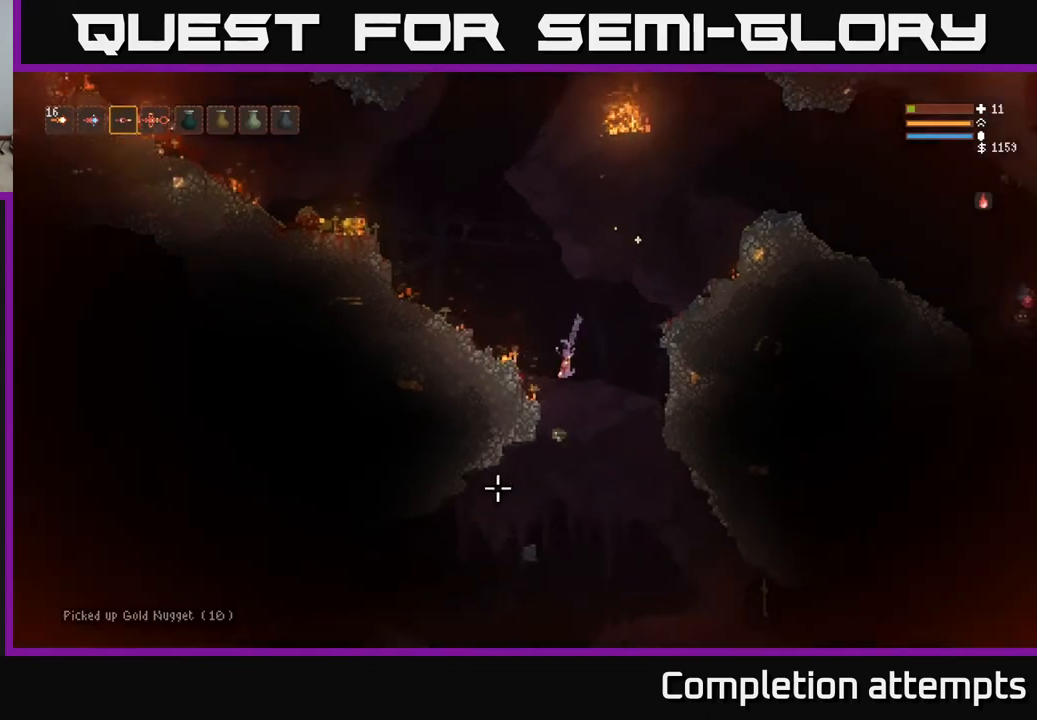
{"buttons": [], "left_stick": "center", "right_stick": "down", "events": [[17, "left_stick", "right"], [167, "left_stick", "left"], [283, "left_stick", "center"], [317, "L2", "down"], [367, "right_stick", "down"], [450, "L2", "up"]]}